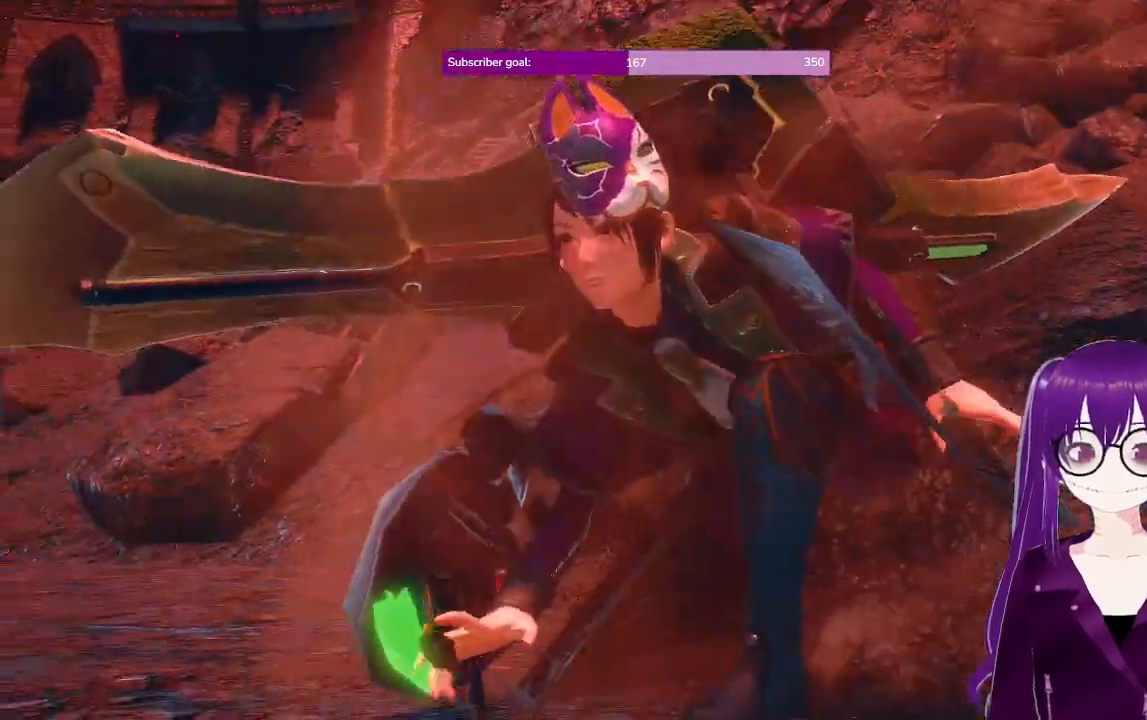
Gameplay with a controller (Xbox layout); each line is a JSON object with the inputs held at the frame after it. "events" lists button and stick changes between this image and that frame as [ms after this image, input, new state], when the widget could be followed in between. Not read: L3 R3.
{"buttons": [], "left_stick": "center", "right_stick": "center", "events": []}
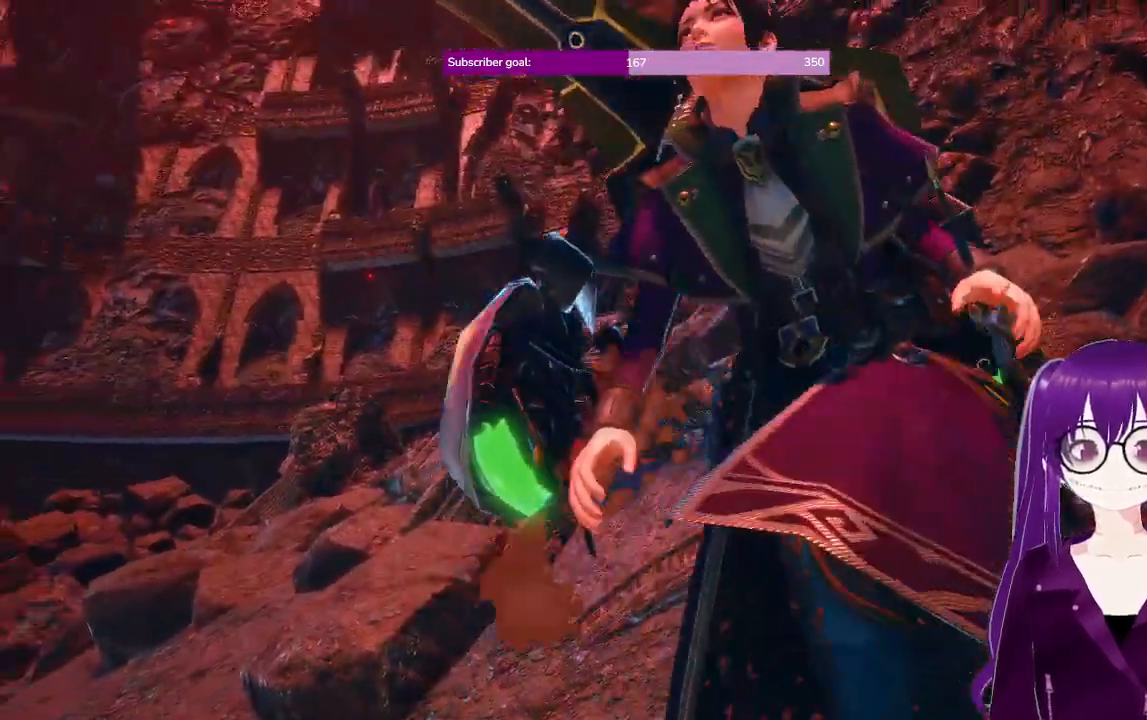
{"buttons": [], "left_stick": "up", "right_stick": "center", "events": [[400, "left_stick", "up"]]}
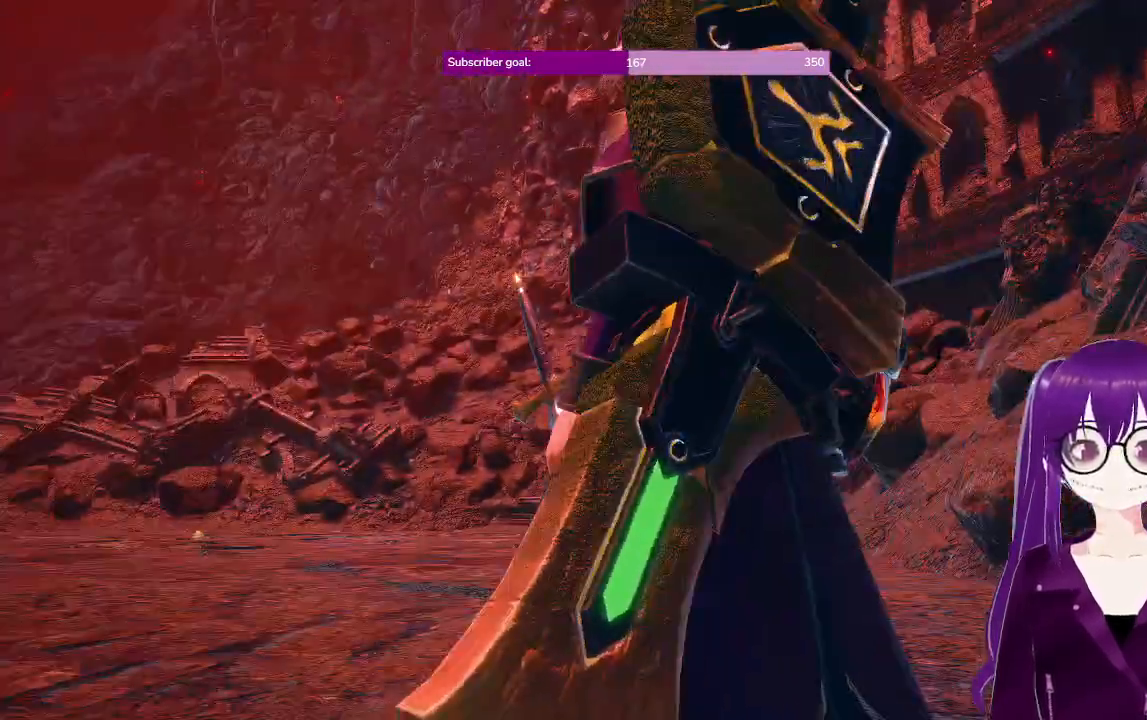
{"buttons": ["R1"], "left_stick": "up", "right_stick": "center", "events": [[117, "R1", "down"]]}
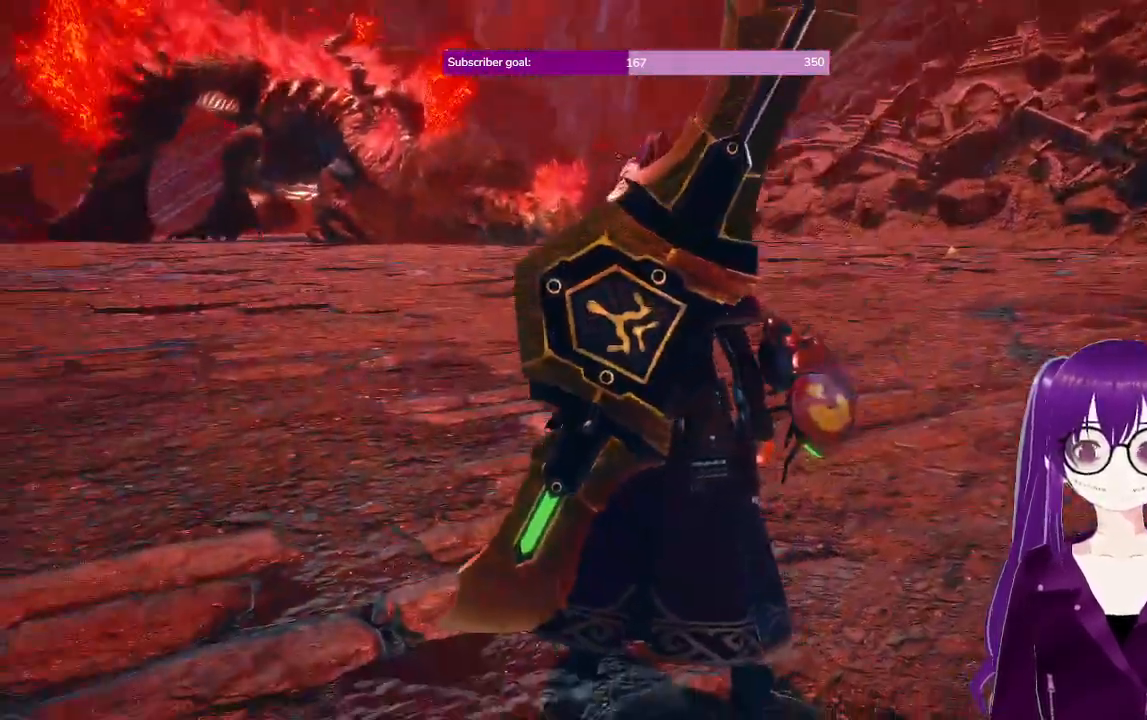
{"buttons": ["R1"], "left_stick": "up", "right_stick": "center", "events": []}
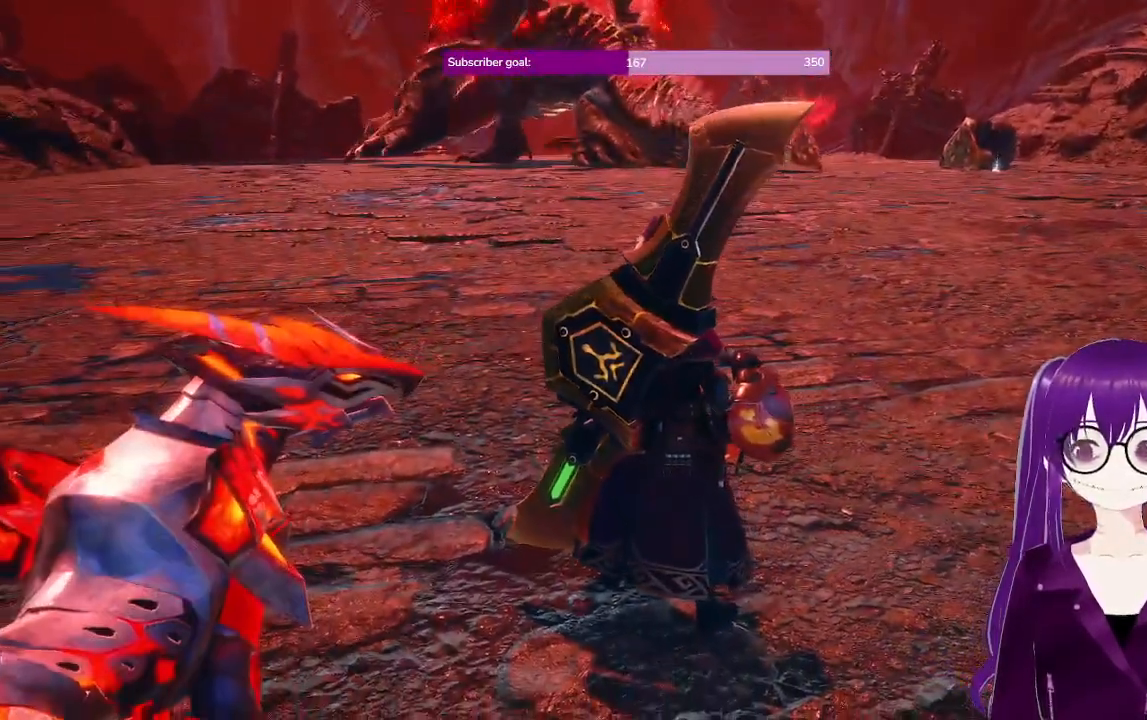
{"buttons": ["R1"], "left_stick": "up", "right_stick": "center", "events": []}
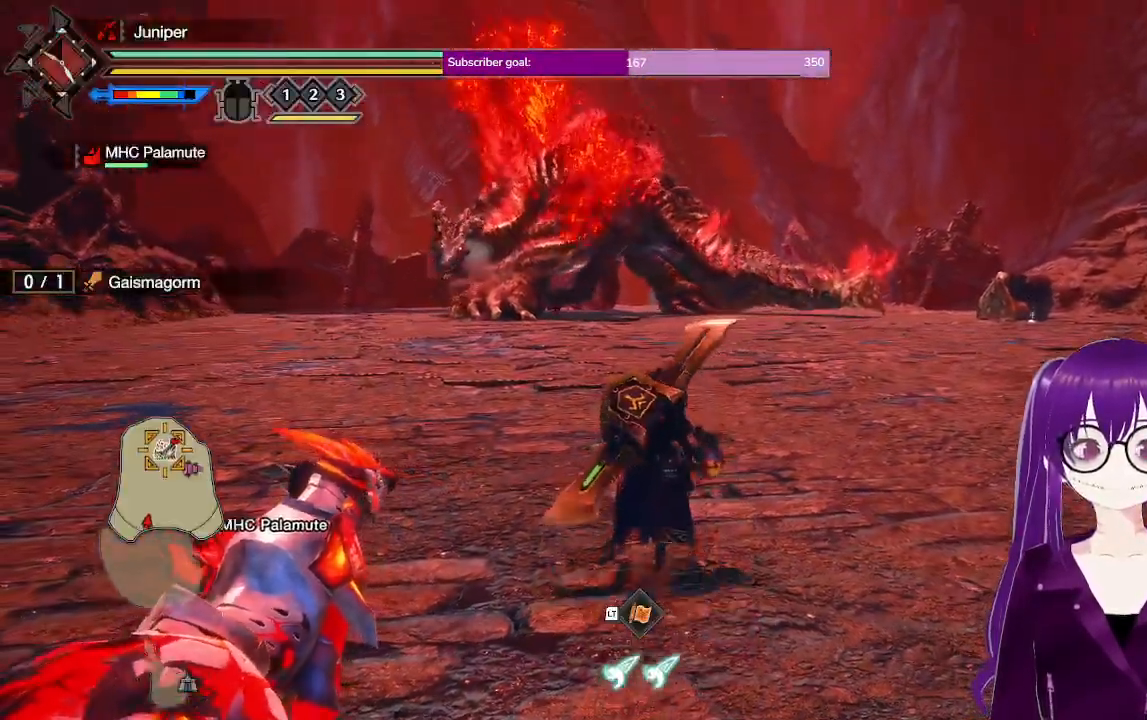
{"buttons": ["R1"], "left_stick": "up", "right_stick": "center", "events": [[150, "right_stick", "up"], [267, "right_stick", "center"]]}
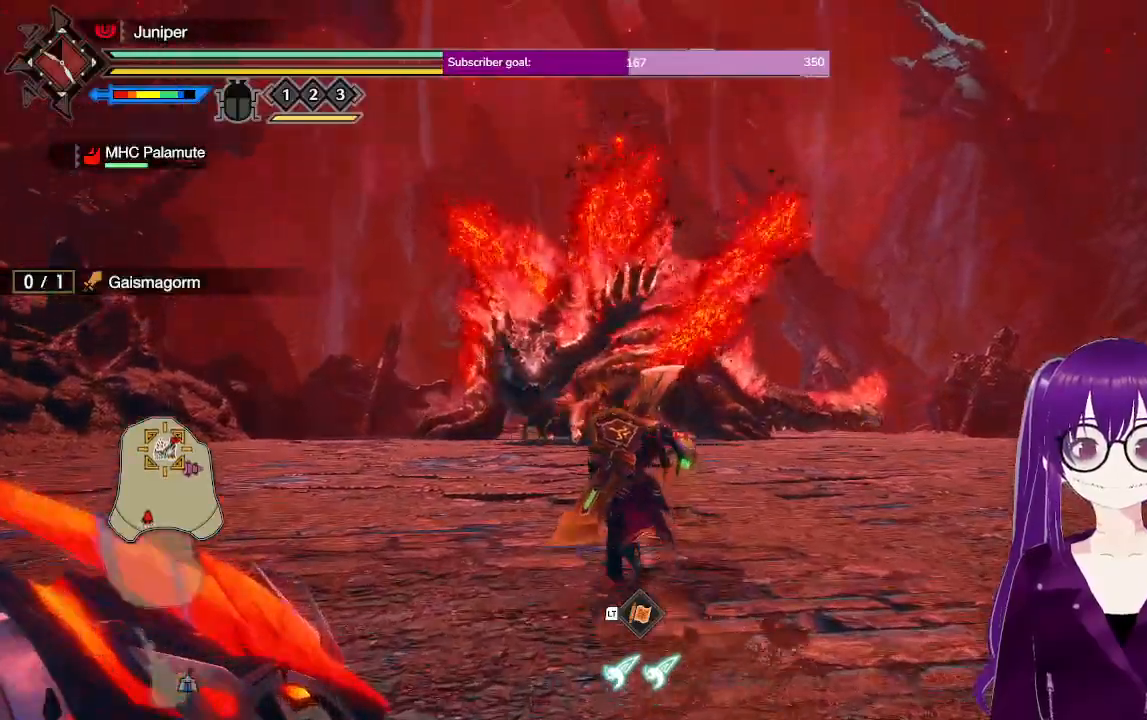
{"buttons": ["R1", "R2"], "left_stick": "up-right", "right_stick": "center", "events": [[83, "right_stick", "up"], [183, "right_stick", "center"], [350, "left_stick", "up-right"], [383, "R2", "down"]]}
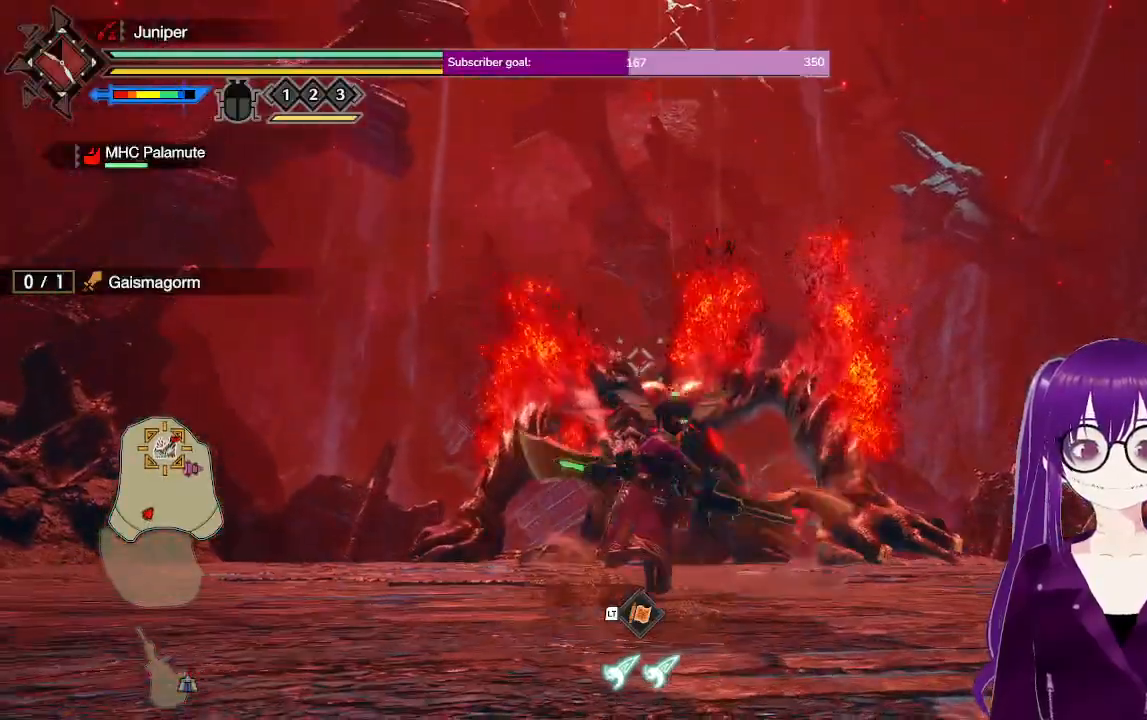
{"buttons": ["R1"], "left_stick": "right", "right_stick": "center", "events": [[50, "R2", "up"], [150, "right_stick", "down"], [300, "left_stick", "right"], [333, "right_stick", "center"]]}
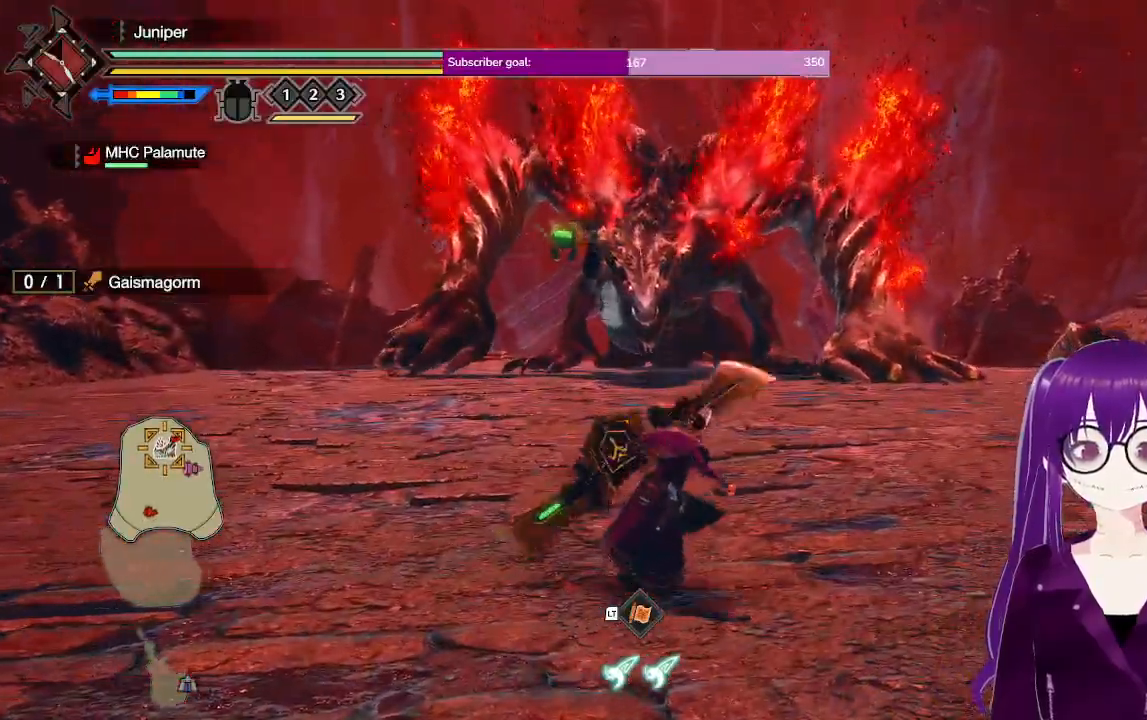
{"buttons": [], "left_stick": "right", "right_stick": "center", "events": [[117, "R1", "up"]]}
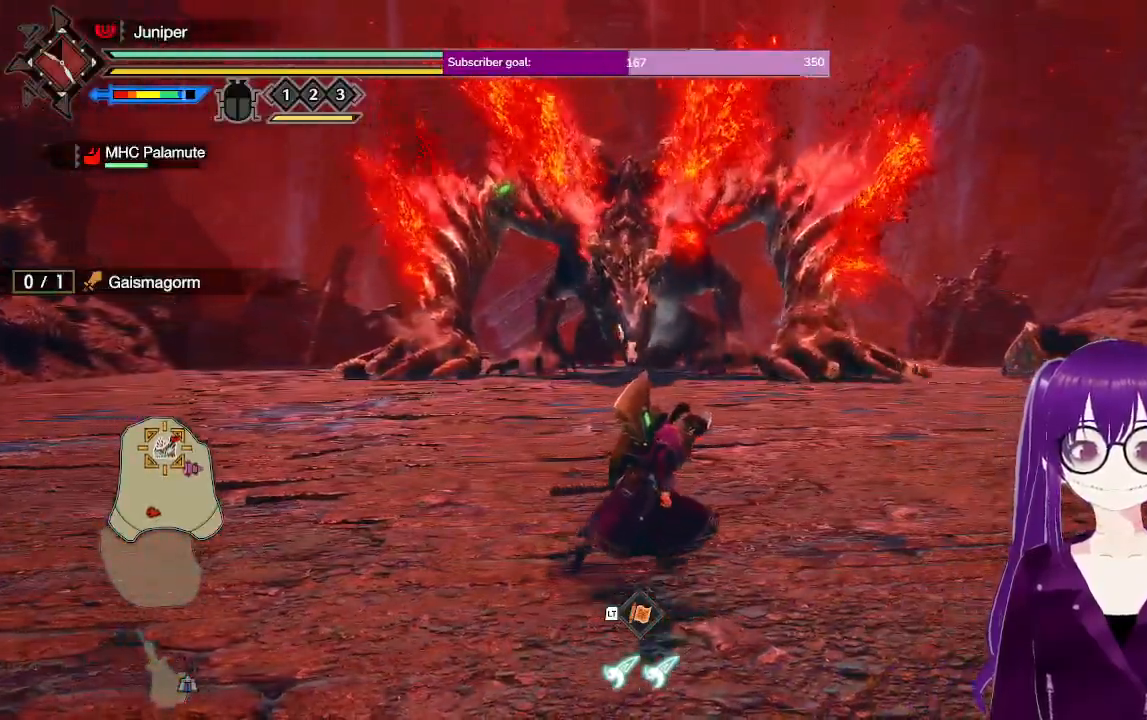
{"buttons": ["R2"], "left_stick": "up-right", "right_stick": "center", "events": [[67, "left_stick", "up-right"], [300, "R2", "down"]]}
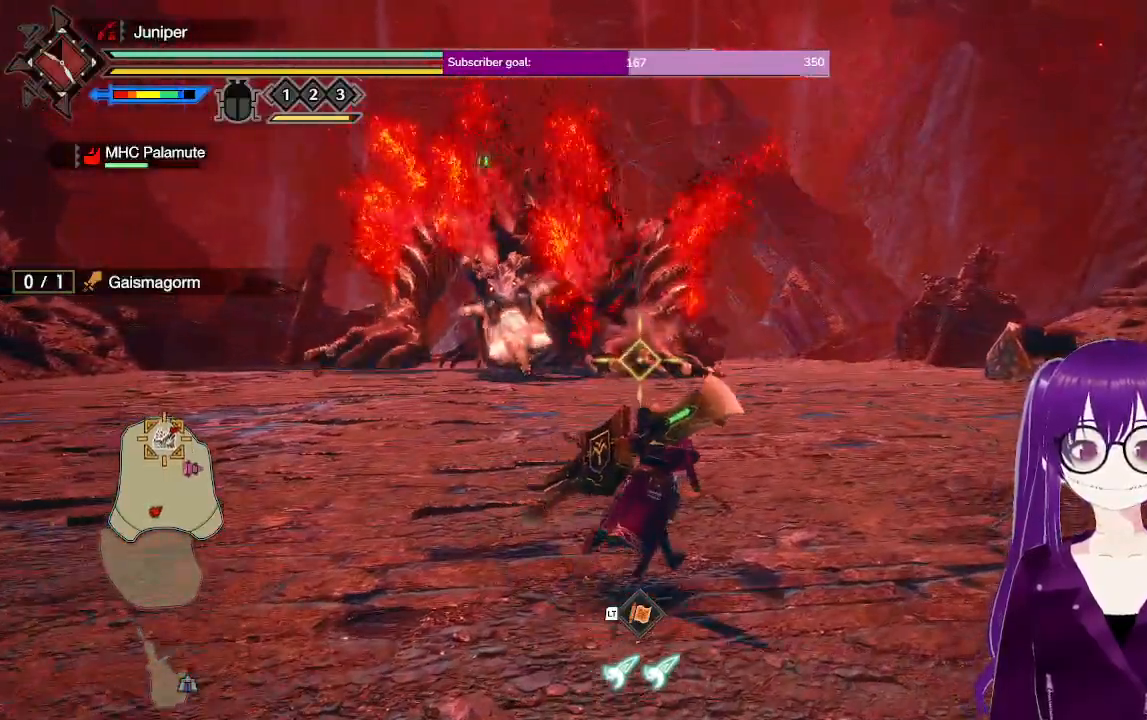
{"buttons": ["R2"], "left_stick": "up", "right_stick": "center", "events": [[67, "Y", "down"], [217, "left_stick", "up"], [233, "Y", "up"]]}
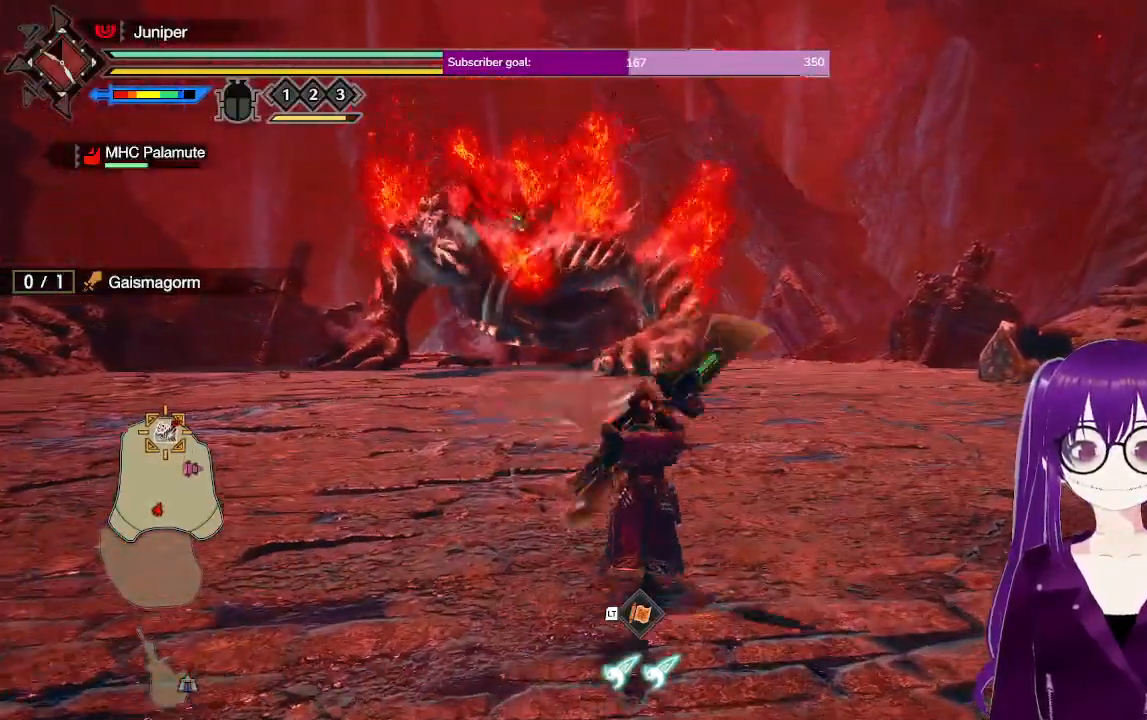
{"buttons": ["R2"], "left_stick": "right", "right_stick": "center", "events": [[83, "left_stick", "up-right"], [100, "right_stick", "left"], [250, "right_stick", "center"], [350, "left_stick", "right"]]}
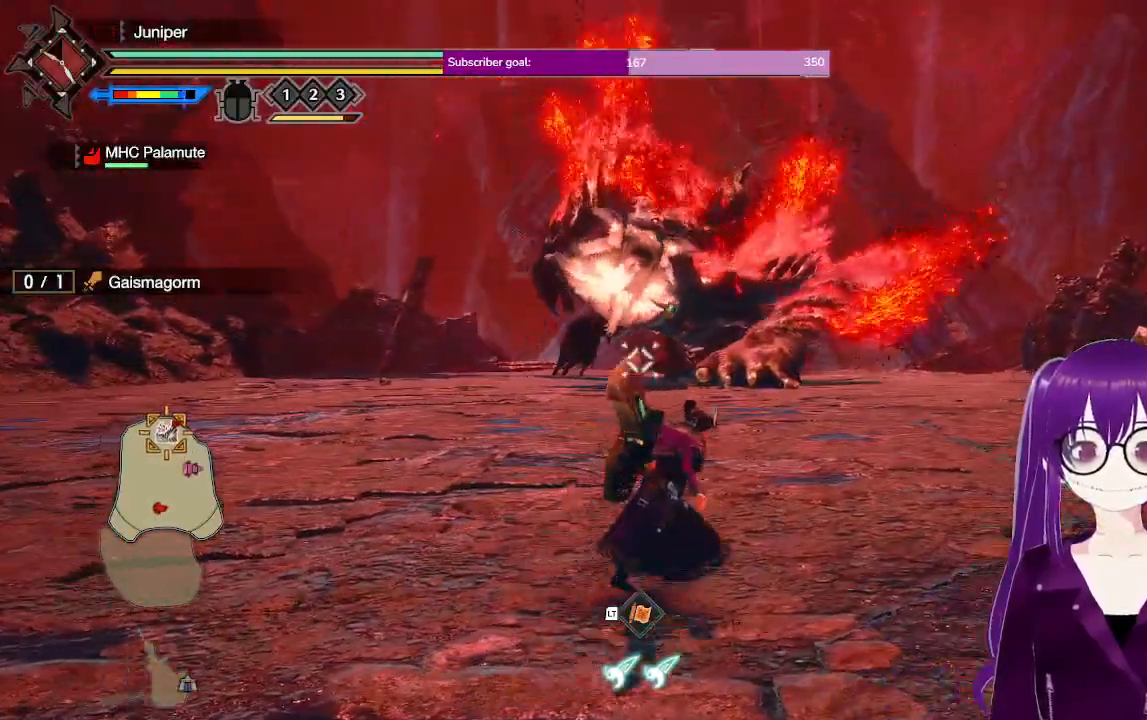
{"buttons": ["R2"], "left_stick": "up-right", "right_stick": "center", "events": [[500, "left_stick", "up-right"]]}
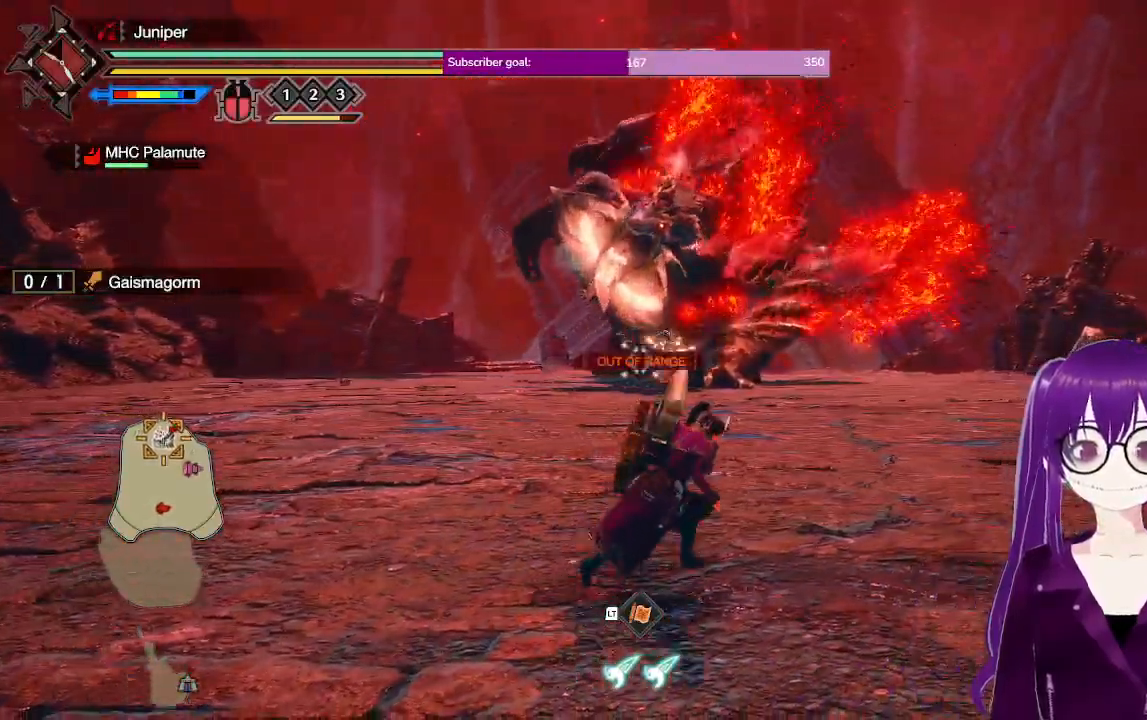
{"buttons": ["Y", "R2"], "left_stick": "right", "right_stick": "center", "events": [[333, "Y", "down"], [483, "left_stick", "right"]]}
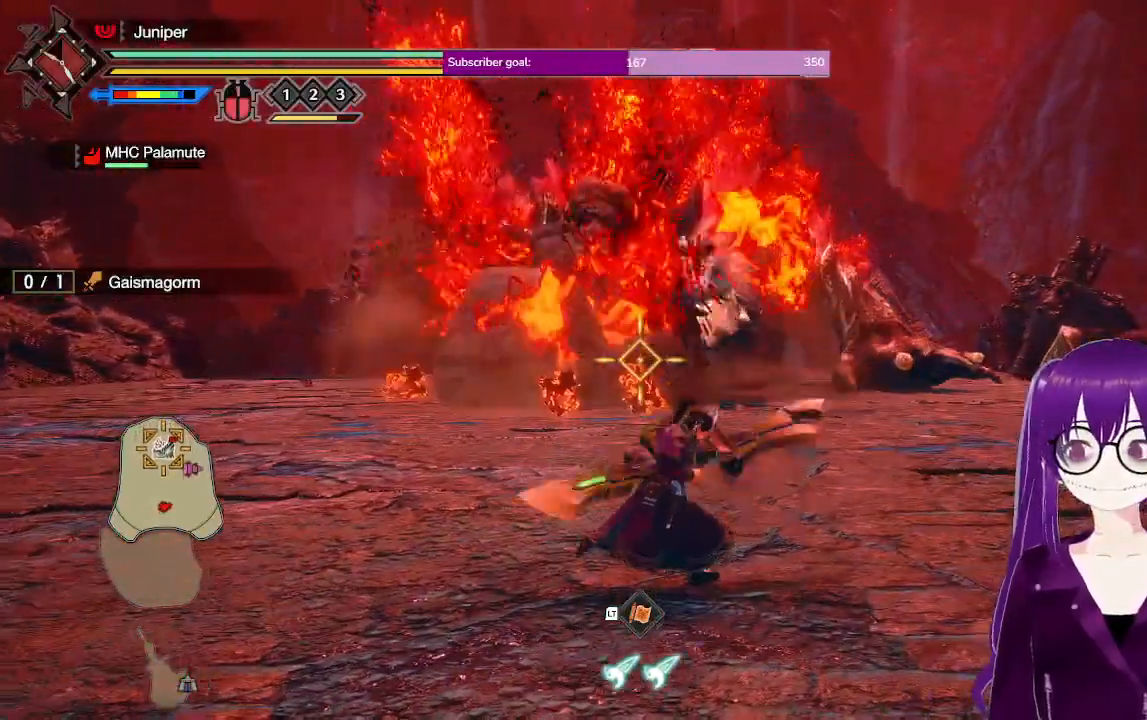
{"buttons": ["R2"], "left_stick": "right", "right_stick": "up-left", "events": [[17, "Y", "up"], [433, "right_stick", "up-left"]]}
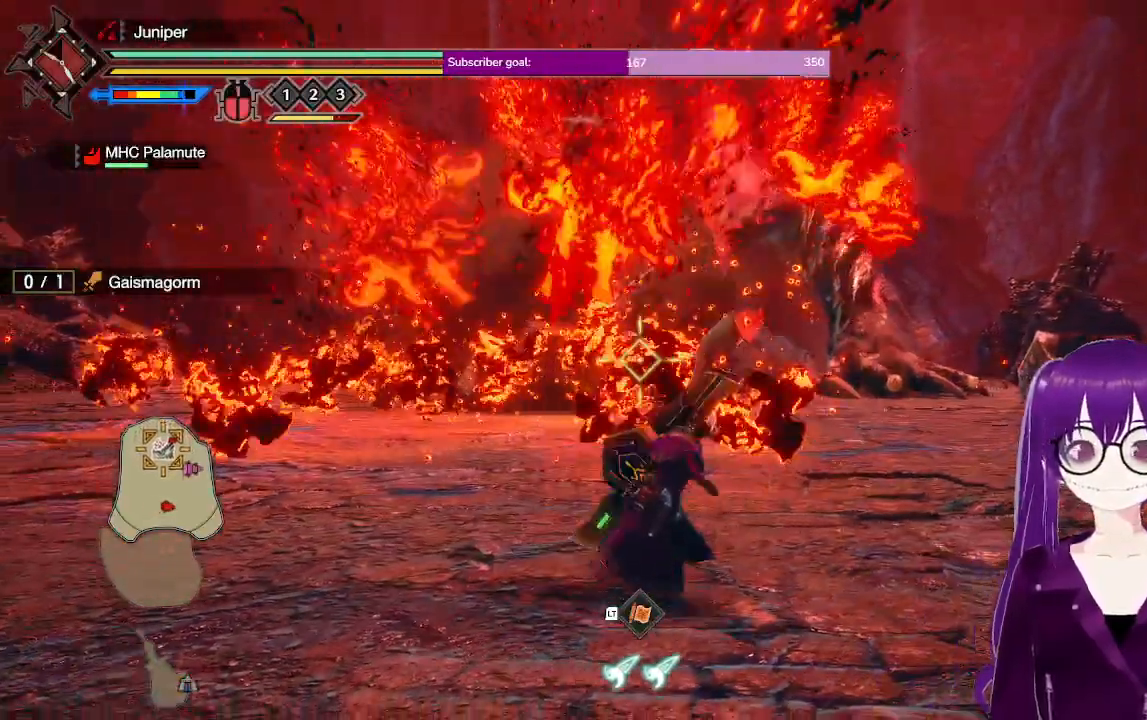
{"buttons": [], "left_stick": "right", "right_stick": "center", "events": [[100, "right_stick", "center"], [500, "R2", "up"]]}
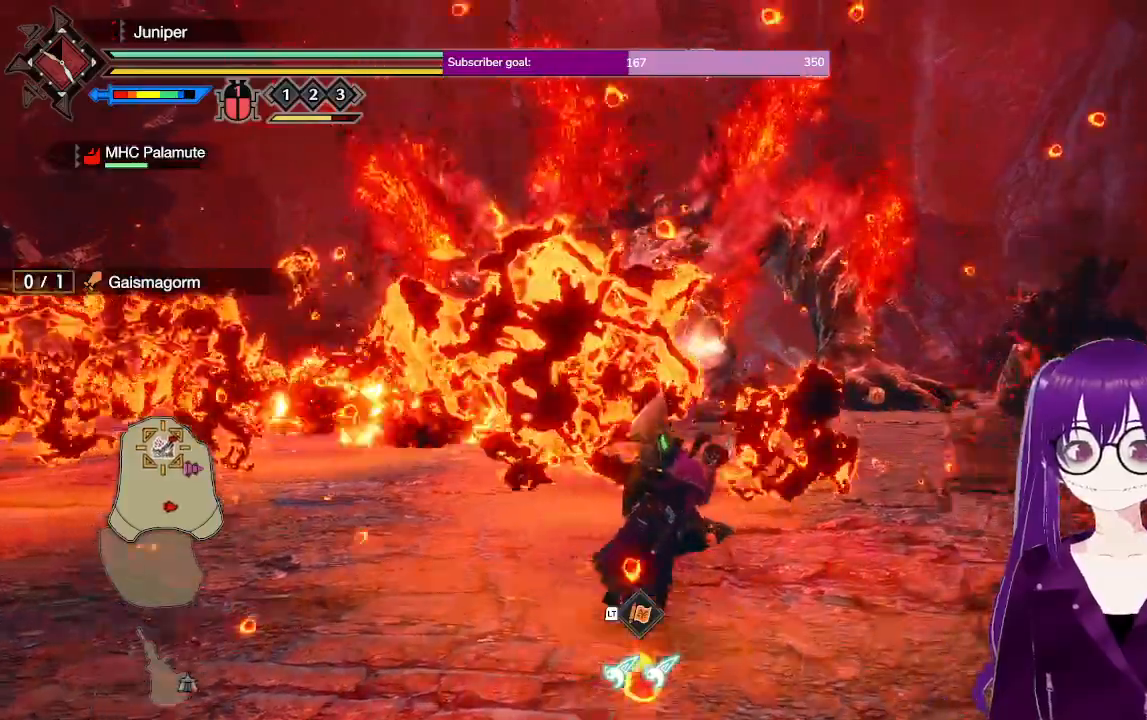
{"buttons": ["A"], "left_stick": "right", "right_stick": "center", "events": [[83, "A", "down"]]}